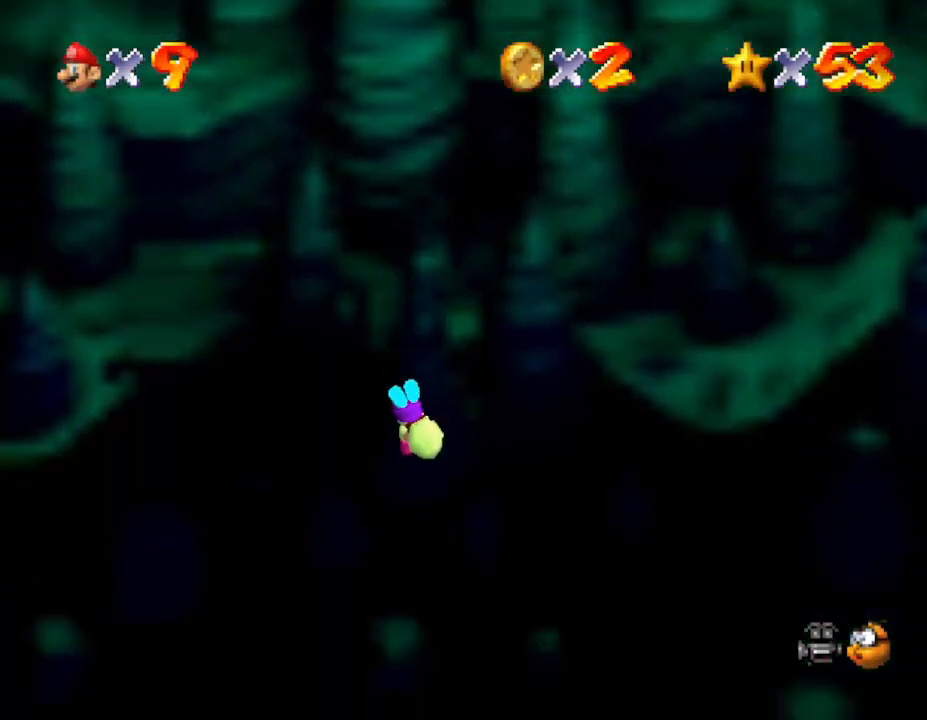
Gameplay with a controller (Nintendo layout); each line is a JSON object with the inputs held at the frame after it. "events" lists button and stick changes between this image and that frame as [ms after this image, input, new state], when the widget could be followed in between. Not read: L3 R3.
{"buttons": ["A", "B"], "left_stick": "center", "events": [[100, "A", "down"], [100, "B", "down"], [200, "B", "up"], [233, "A", "up"], [267, "A", "down"], [283, "B", "down"], [350, "B", "up"], [383, "A", "up"], [483, "A", "down"], [483, "B", "down"]]}
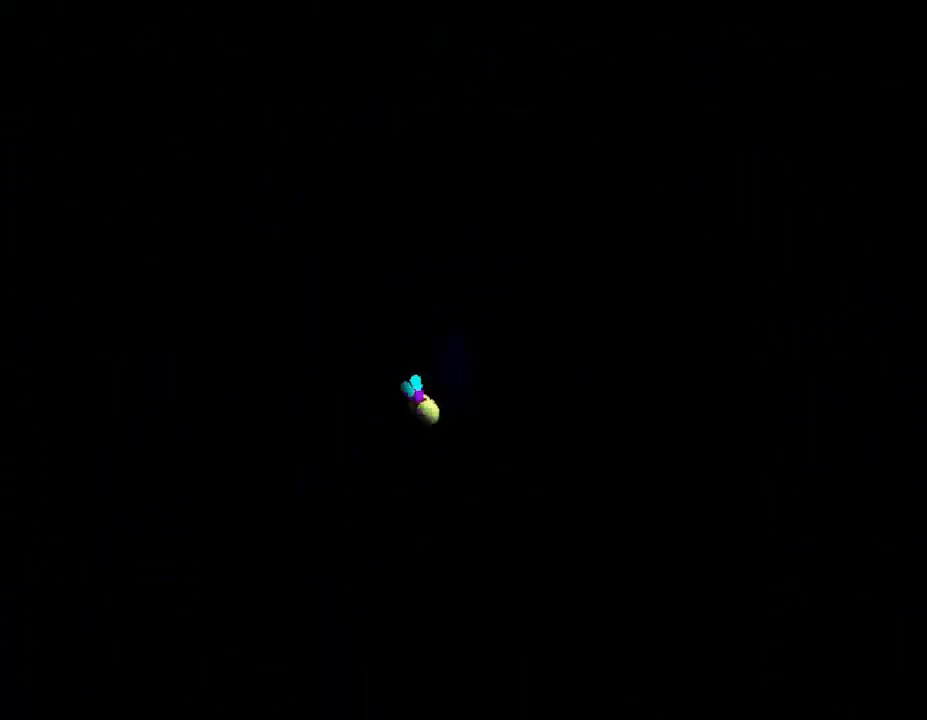
{"buttons": ["A"], "left_stick": "center", "events": [[83, "B", "up"]]}
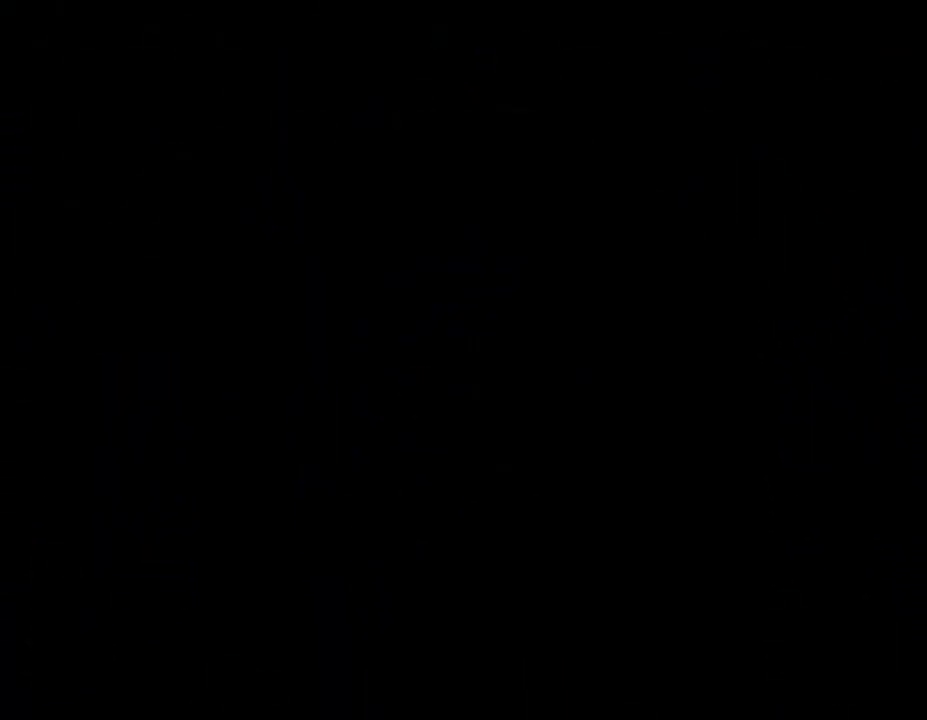
{"buttons": [], "left_stick": "center", "events": [[350, "B", "down"], [483, "A", "up"], [483, "B", "up"]]}
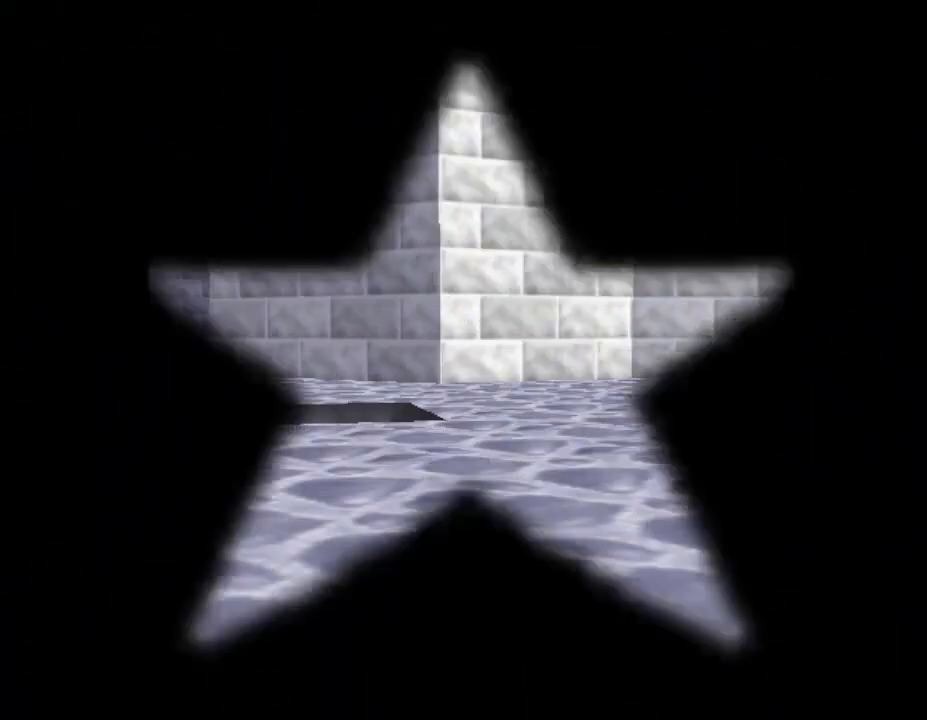
{"buttons": [], "left_stick": "center", "events": [[267, "A", "down"], [267, "B", "down"], [417, "B", "up"], [450, "A", "up"]]}
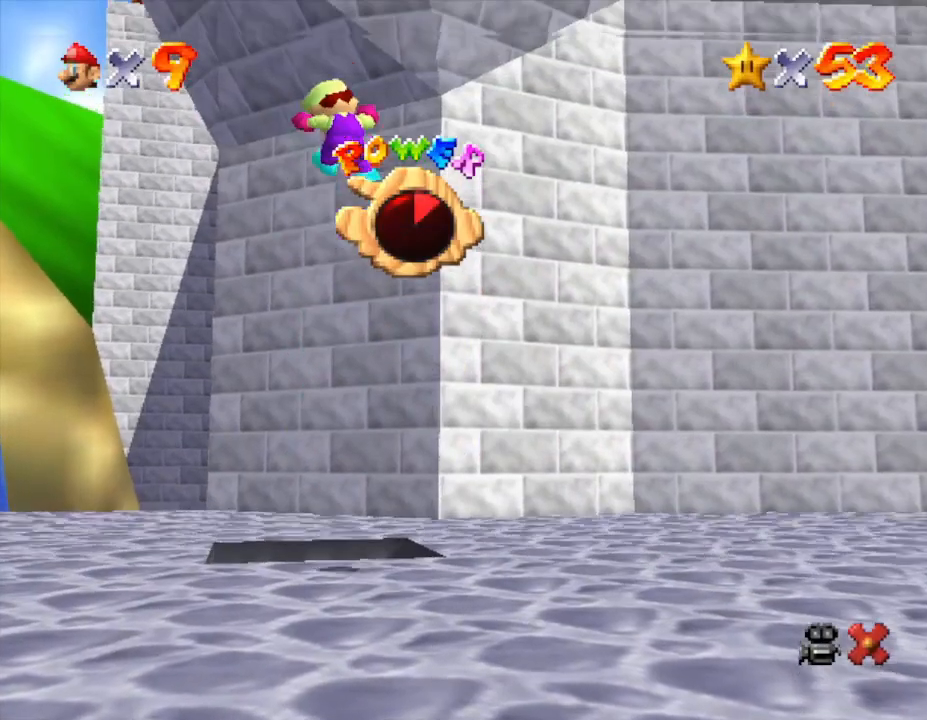
{"buttons": [], "left_stick": "center", "events": [[250, "A", "down"], [317, "B", "down"], [417, "B", "up"], [450, "A", "up"]]}
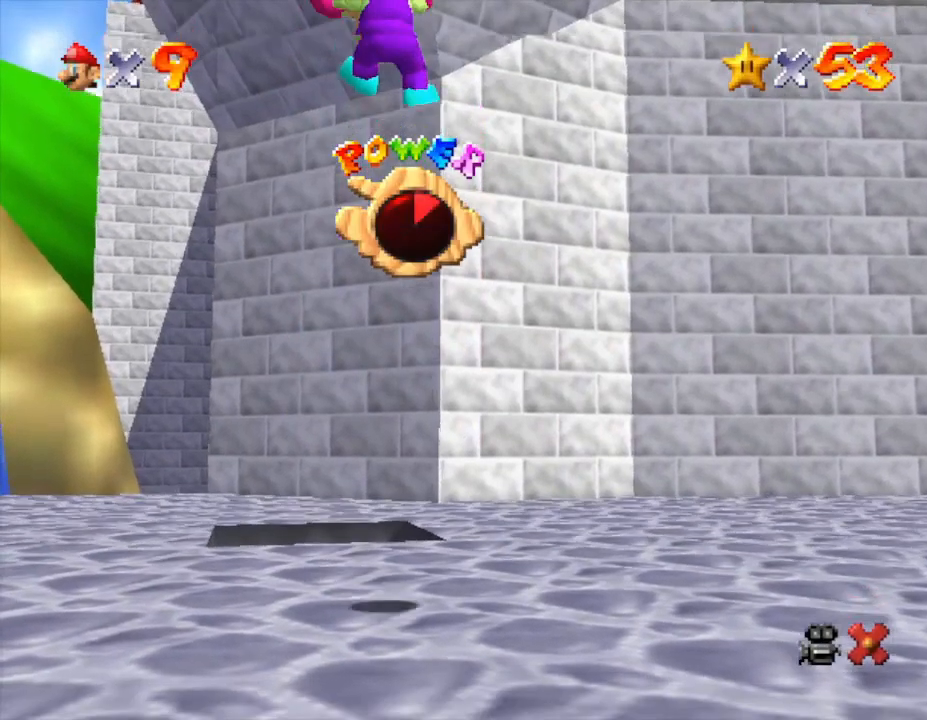
{"buttons": [], "left_stick": "center", "events": [[233, "A", "down"], [267, "B", "down"], [417, "B", "up"], [450, "A", "up"]]}
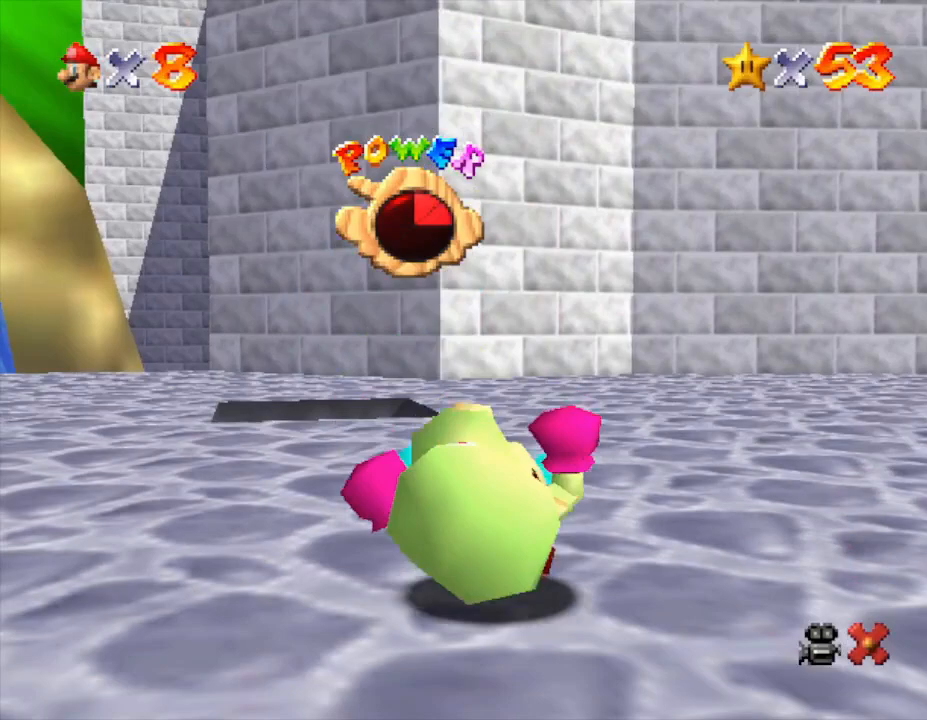
{"buttons": [], "left_stick": "center", "events": [[167, "A", "down"], [167, "B", "down"], [317, "A", "up"], [317, "B", "up"]]}
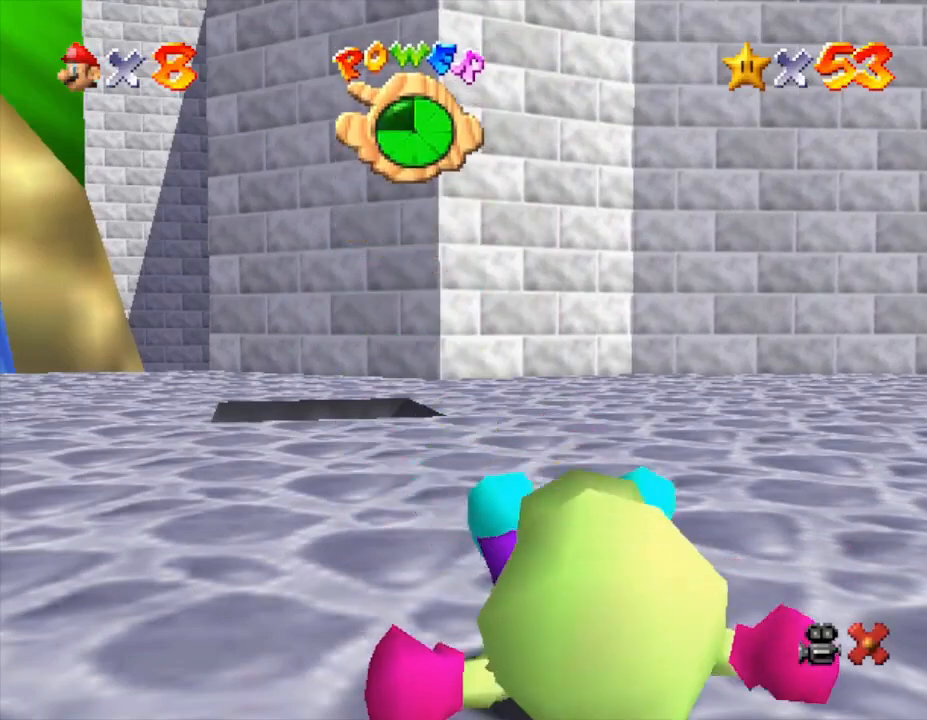
{"buttons": ["A", "B"], "left_stick": "center", "events": [[133, "A", "down"], [317, "A", "up"], [500, "A", "down"], [500, "B", "down"]]}
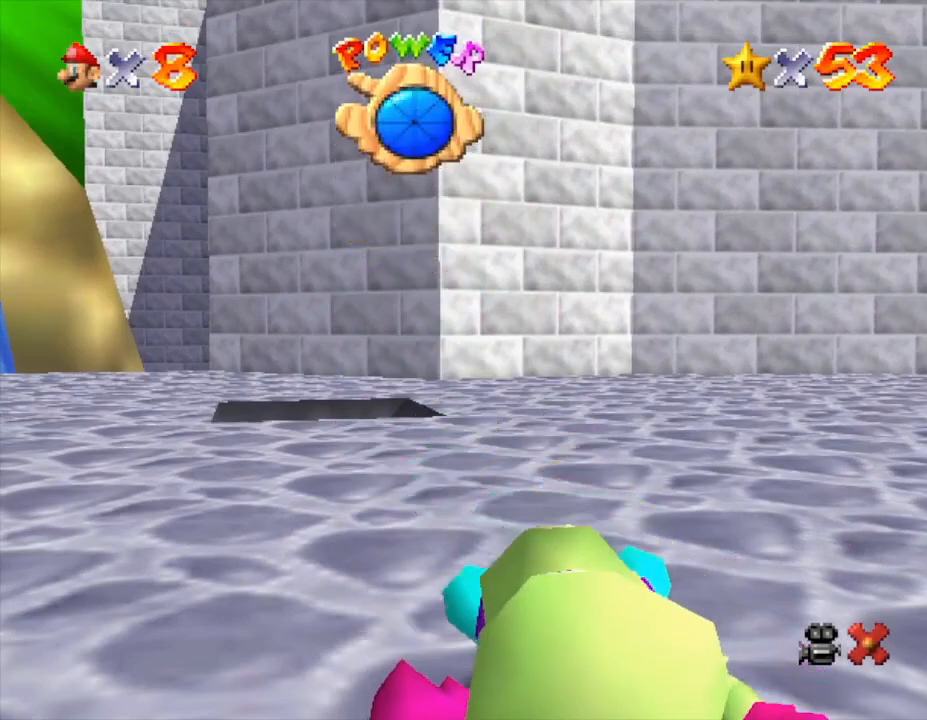
{"buttons": ["A", "B"], "left_stick": "center", "events": [[150, "A", "up"], [150, "B", "up"], [400, "A", "down"], [400, "B", "down"]]}
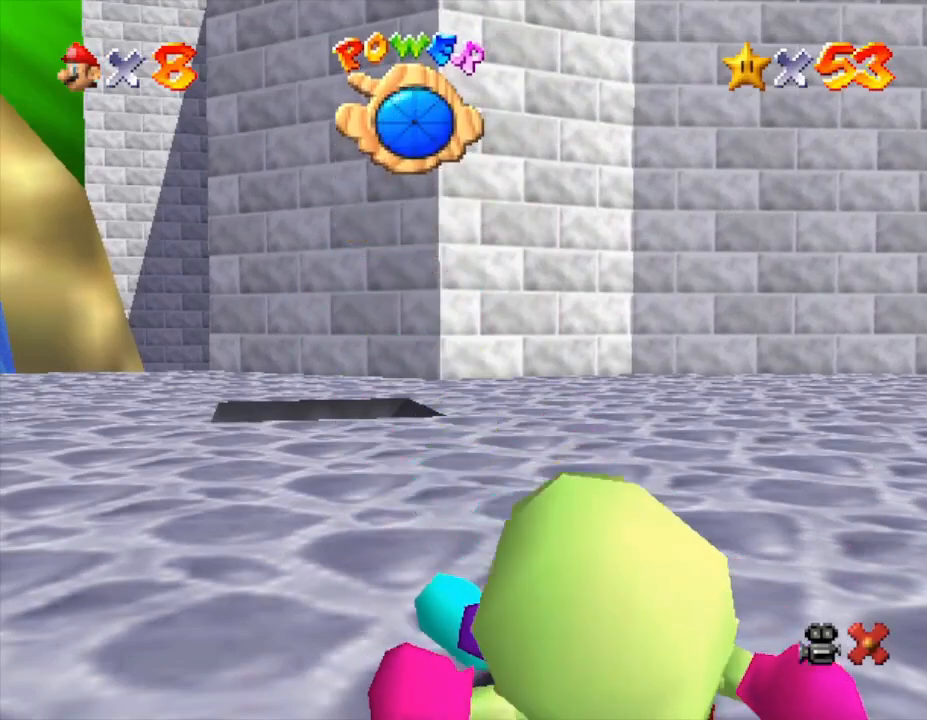
{"buttons": [], "left_stick": "center", "events": [[117, "A", "up"], [117, "B", "up"]]}
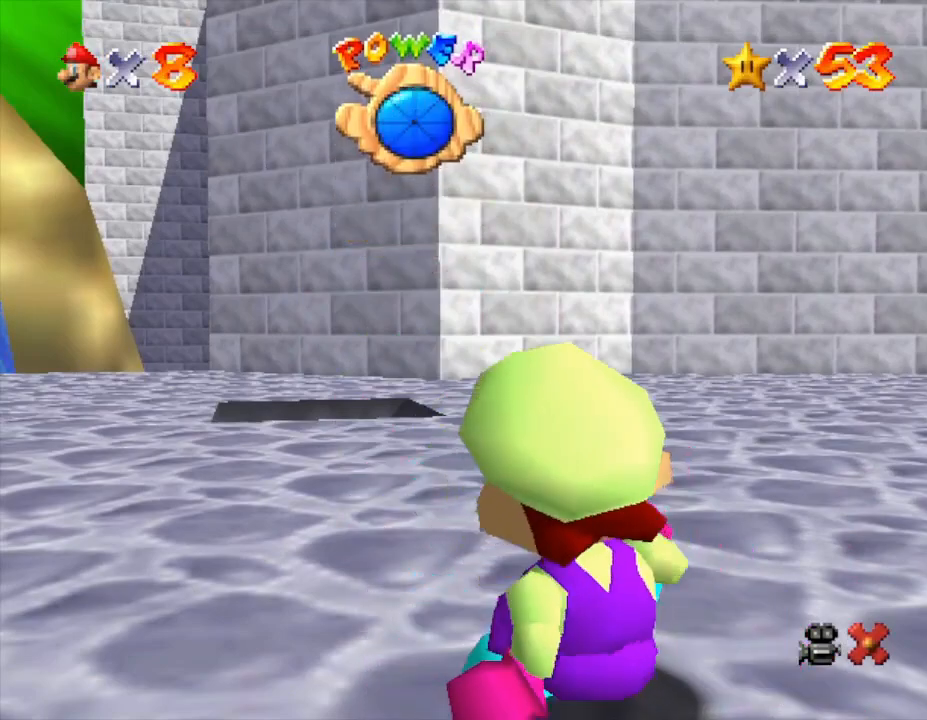
{"buttons": [], "left_stick": "center", "events": []}
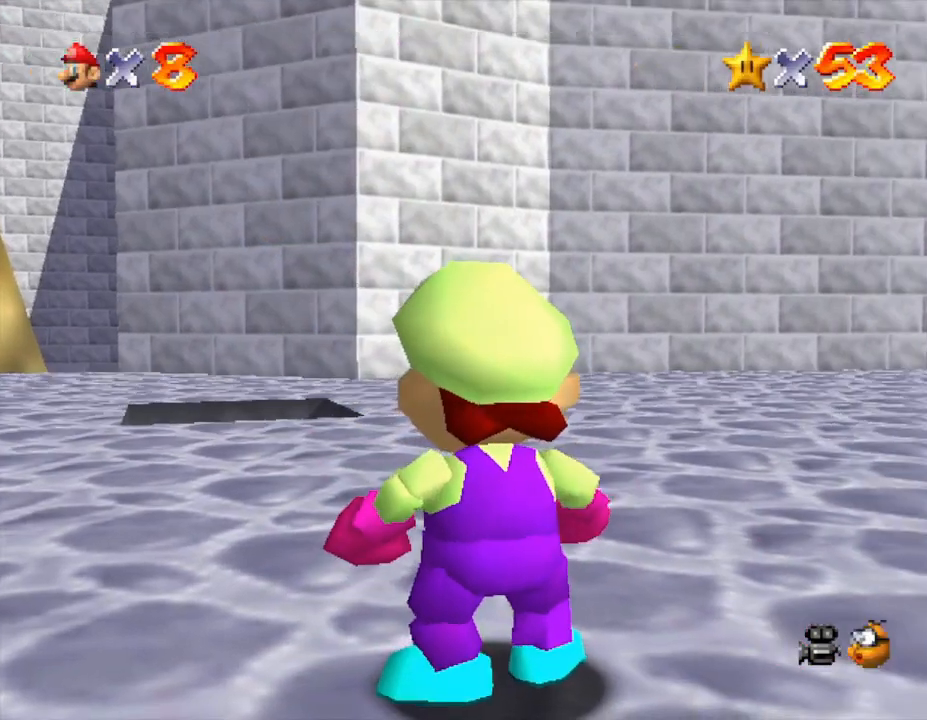
{"buttons": [], "left_stick": "up", "events": [[50, "left_stick", "up"], [200, "left_stick", "up-left"], [450, "left_stick", "up"]]}
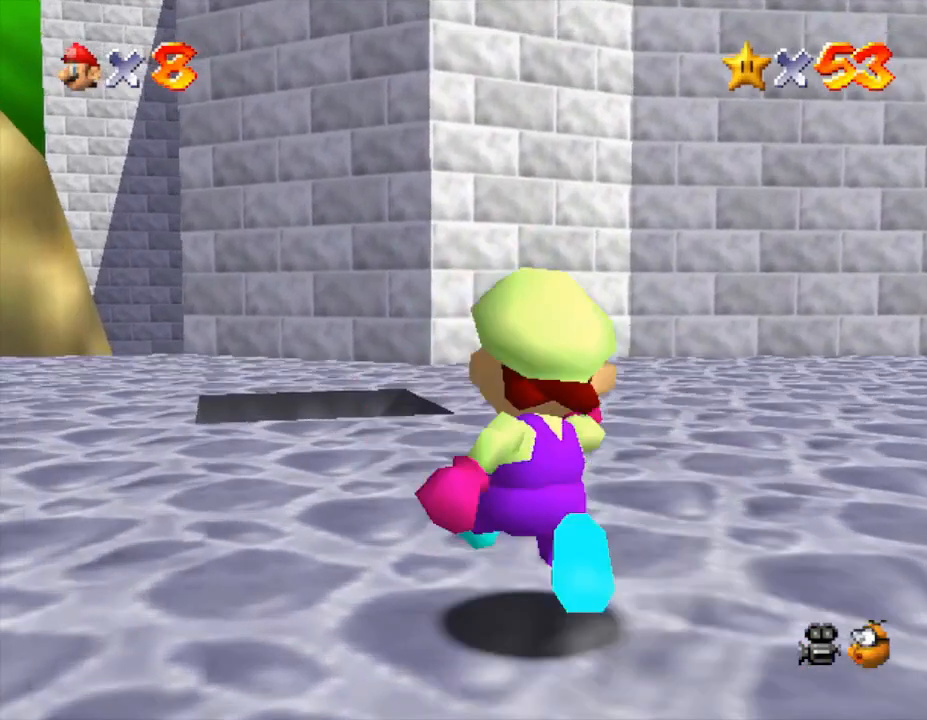
{"buttons": [], "left_stick": "up-left", "events": [[33, "A", "down"], [83, "A", "up"], [217, "left_stick", "up-left"]]}
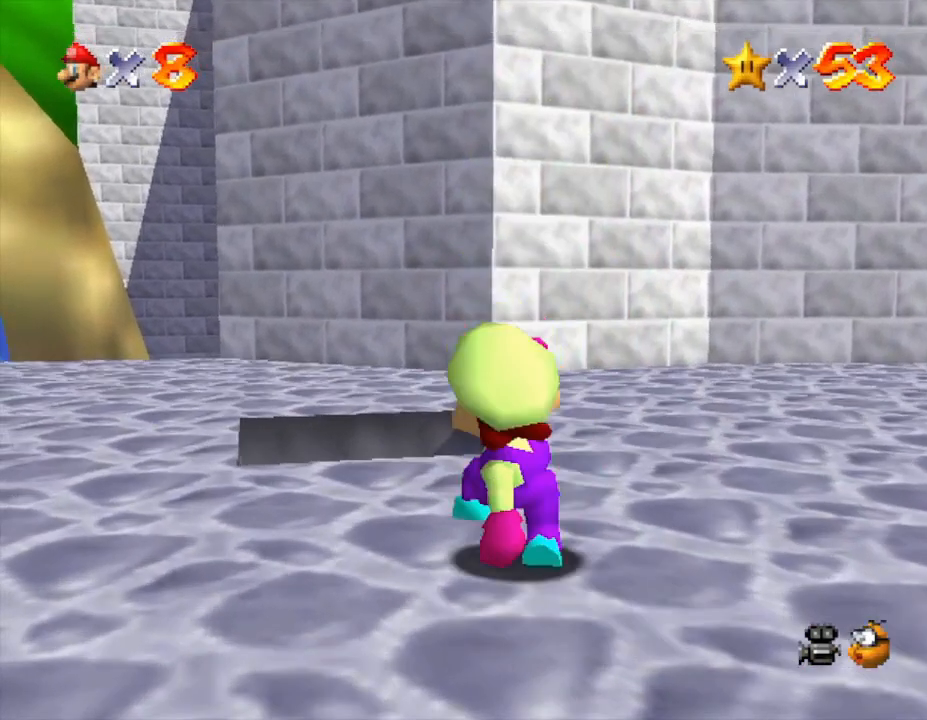
{"buttons": [], "left_stick": "down", "events": [[17, "A", "down"], [83, "A", "up"], [217, "left_stick", "left"], [317, "left_stick", "center"], [400, "left_stick", "down"]]}
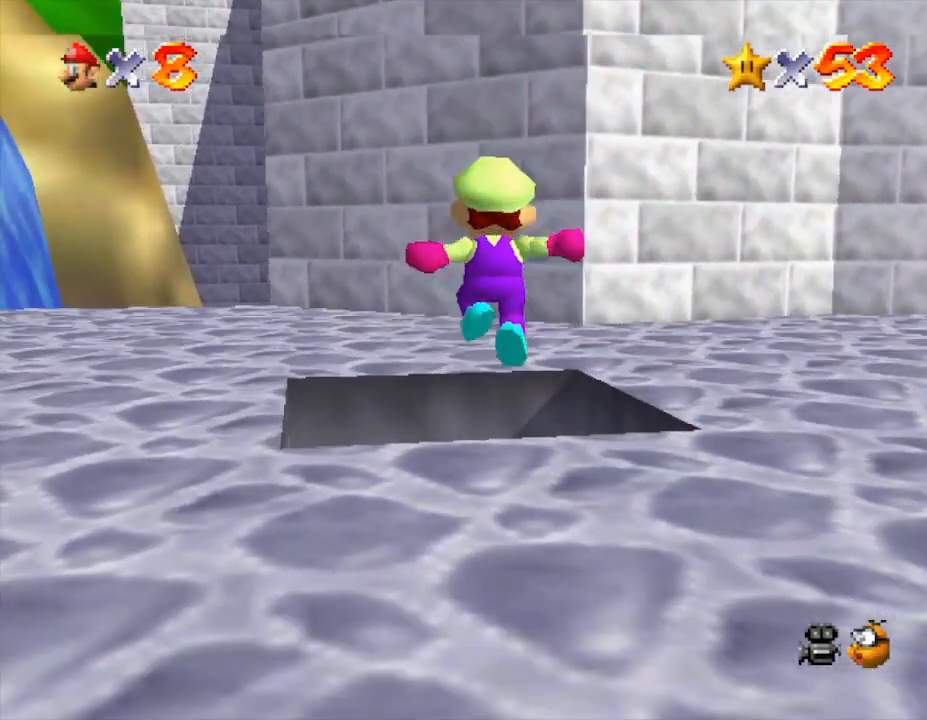
{"buttons": [], "left_stick": "down", "events": []}
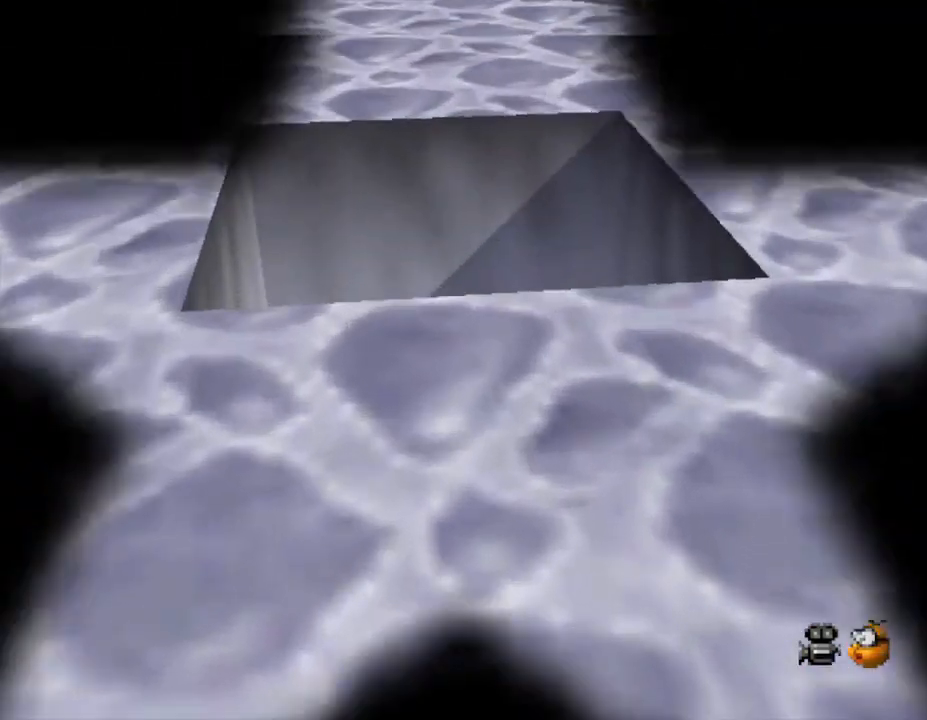
{"buttons": [], "left_stick": "center", "events": [[67, "left_stick", "center"]]}
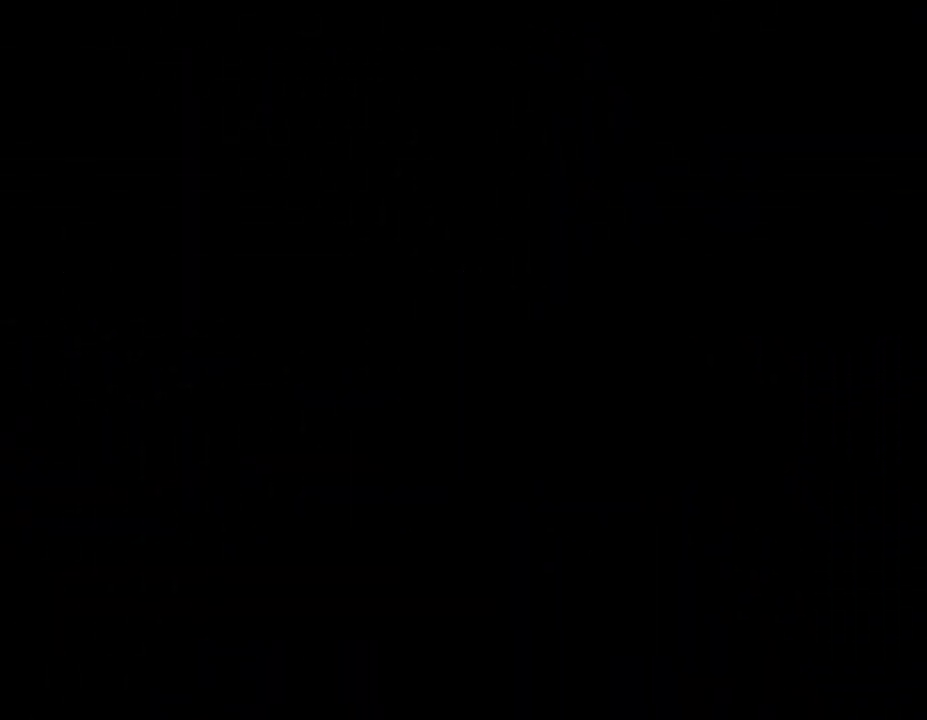
{"buttons": [], "left_stick": "center", "events": []}
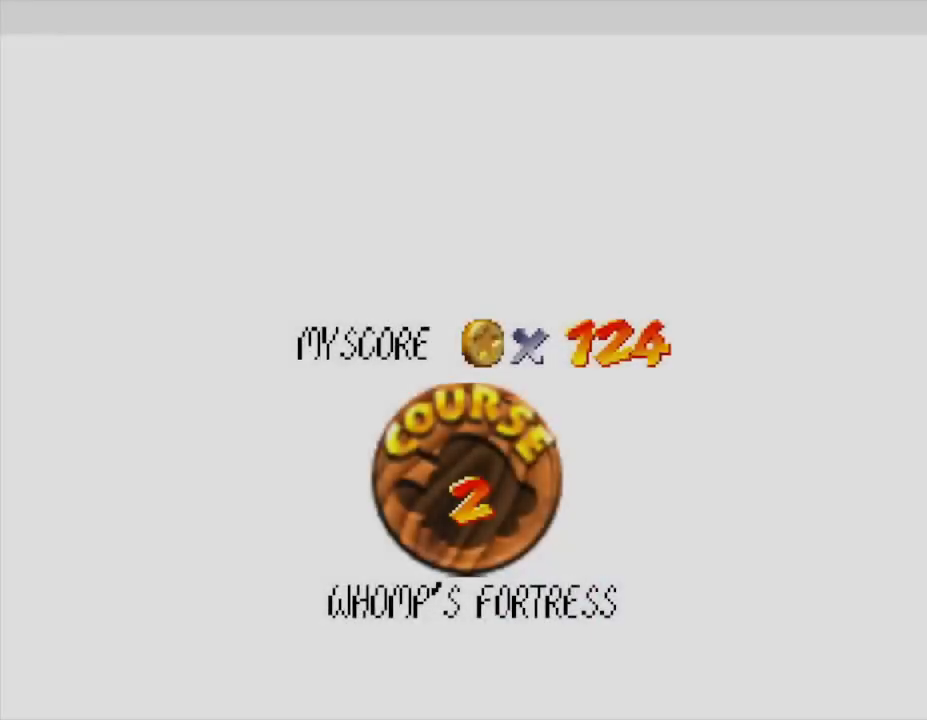
{"buttons": ["A"], "left_stick": "center", "events": [[417, "A", "down"]]}
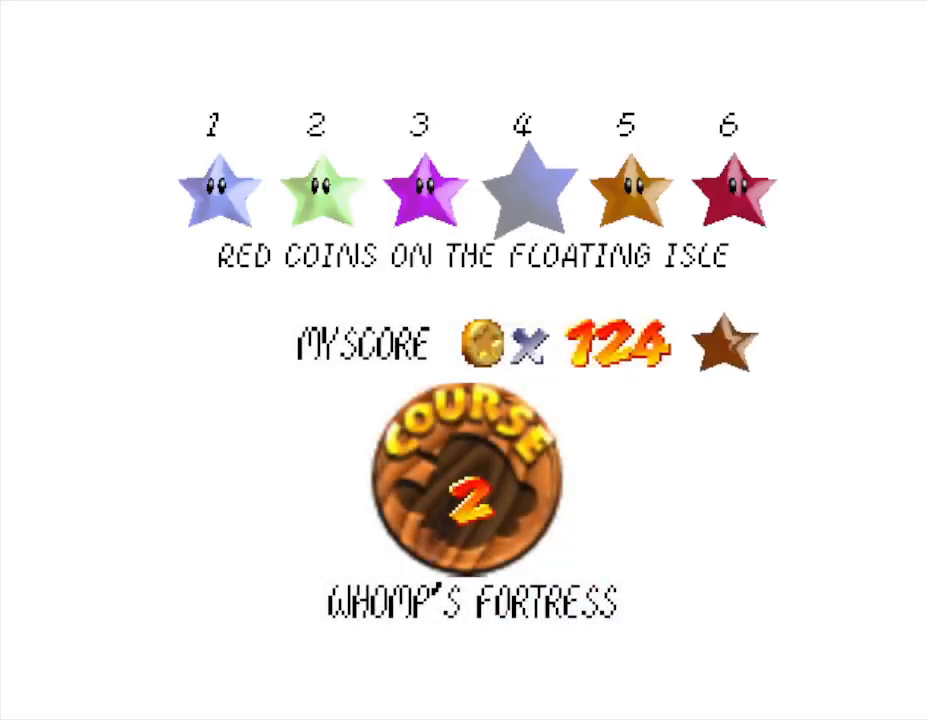
{"buttons": [], "left_stick": "center", "events": [[50, "A", "up"], [117, "A", "down"], [150, "A", "up"], [250, "A", "down"], [317, "A", "up"], [400, "A", "down"], [467, "A", "up"]]}
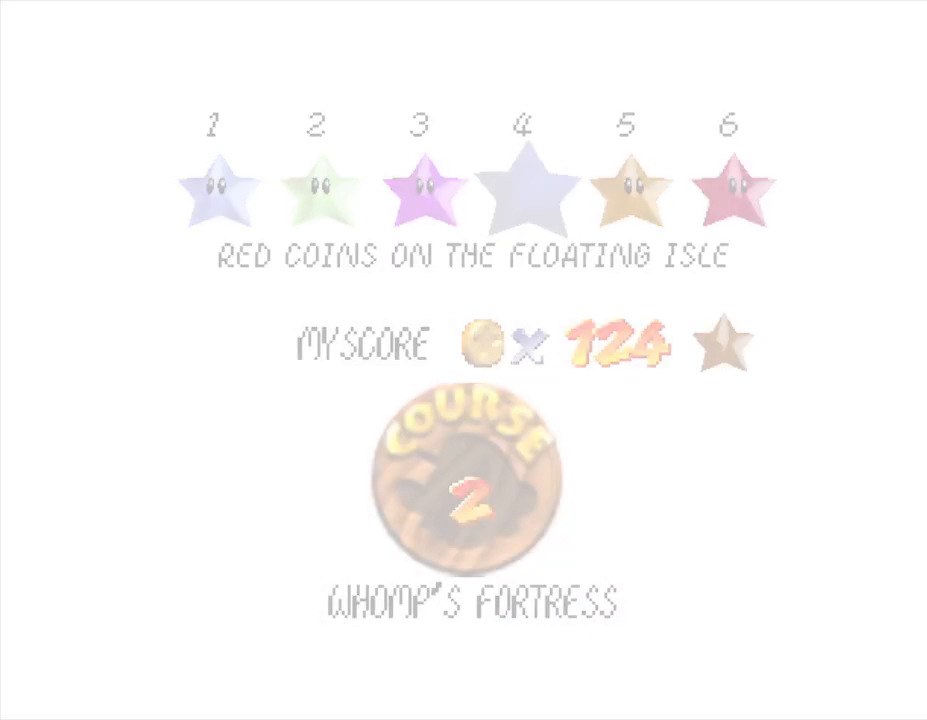
{"buttons": [], "left_stick": "center", "events": [[33, "A", "down"], [117, "A", "up"]]}
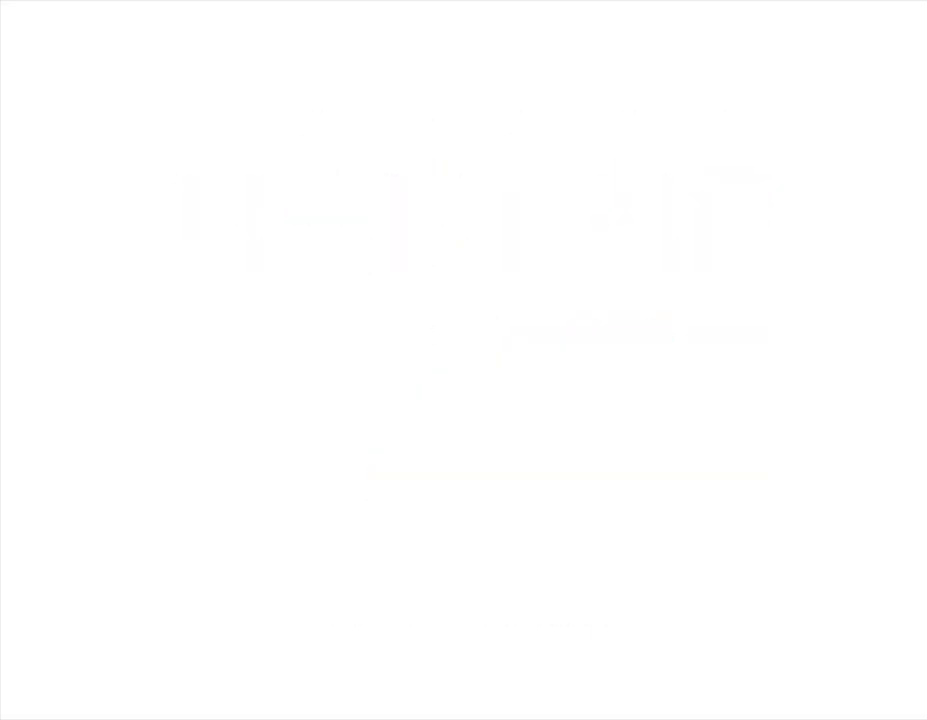
{"buttons": [], "left_stick": "center", "events": []}
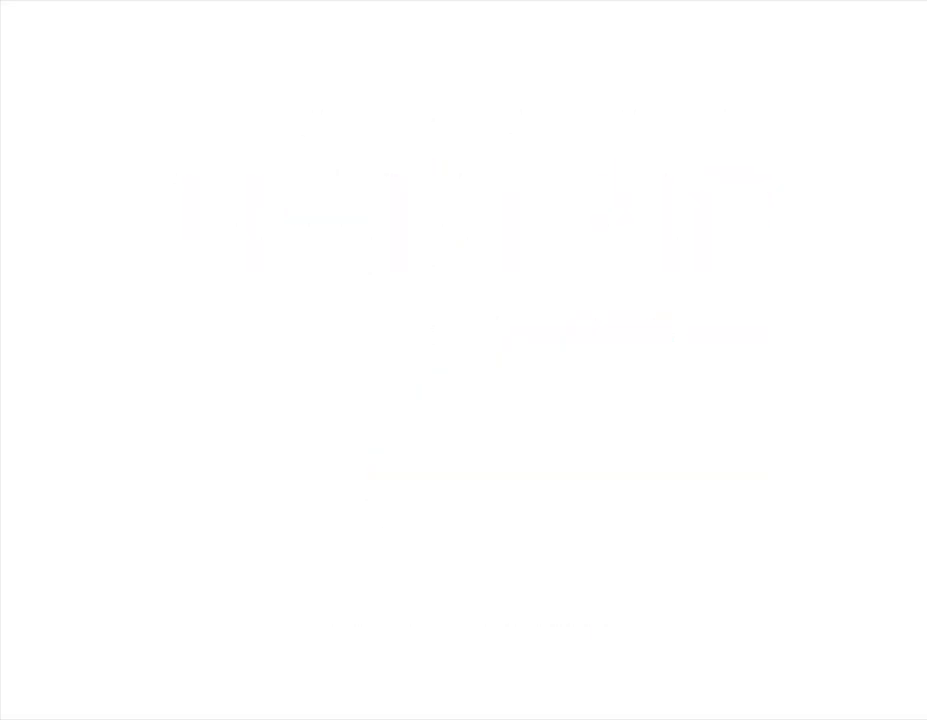
{"buttons": [], "left_stick": "center", "events": [[167, "A", "down"], [450, "A", "up"]]}
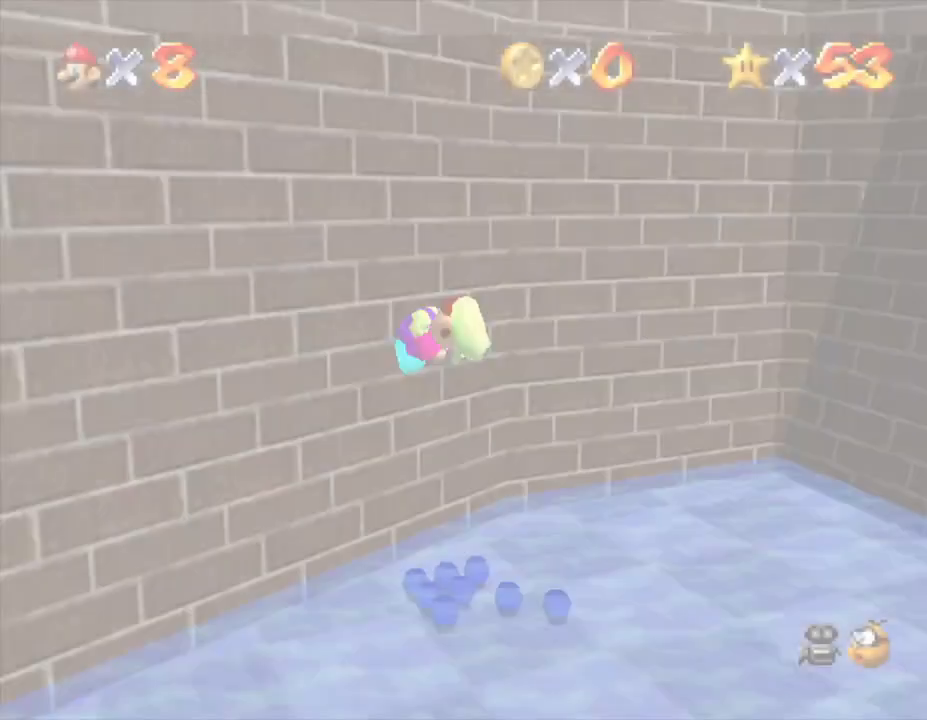
{"buttons": [], "left_stick": "center", "events": [[33, "A", "down"], [117, "A", "up"], [183, "A", "down"], [283, "A", "up"], [333, "A", "down"], [367, "A", "up"]]}
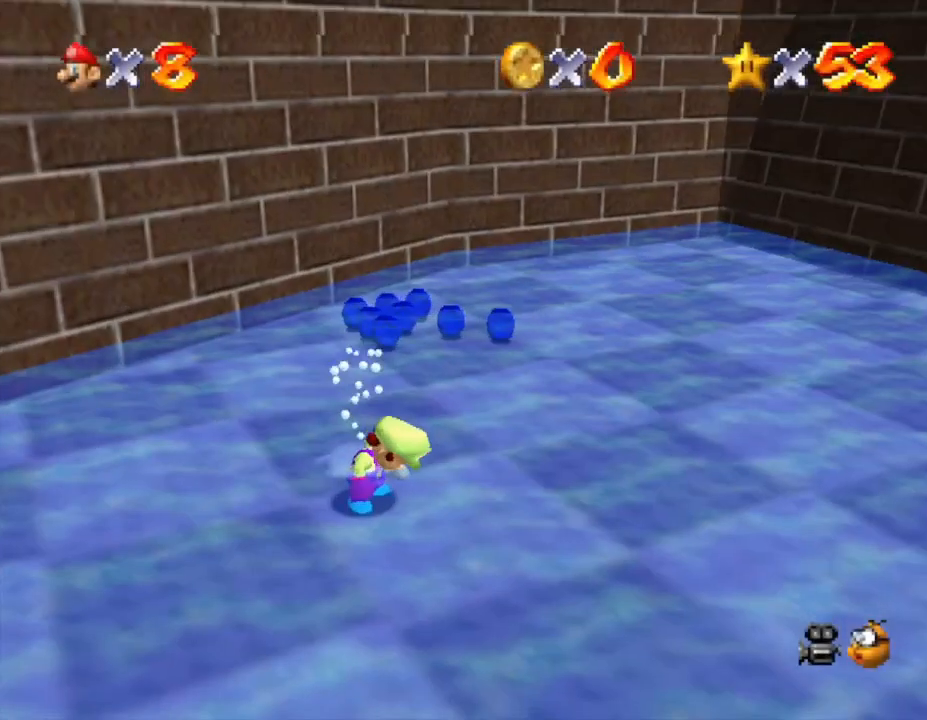
{"buttons": ["A"], "left_stick": "center", "events": [[217, "A", "down"], [367, "A", "up"], [433, "A", "down"]]}
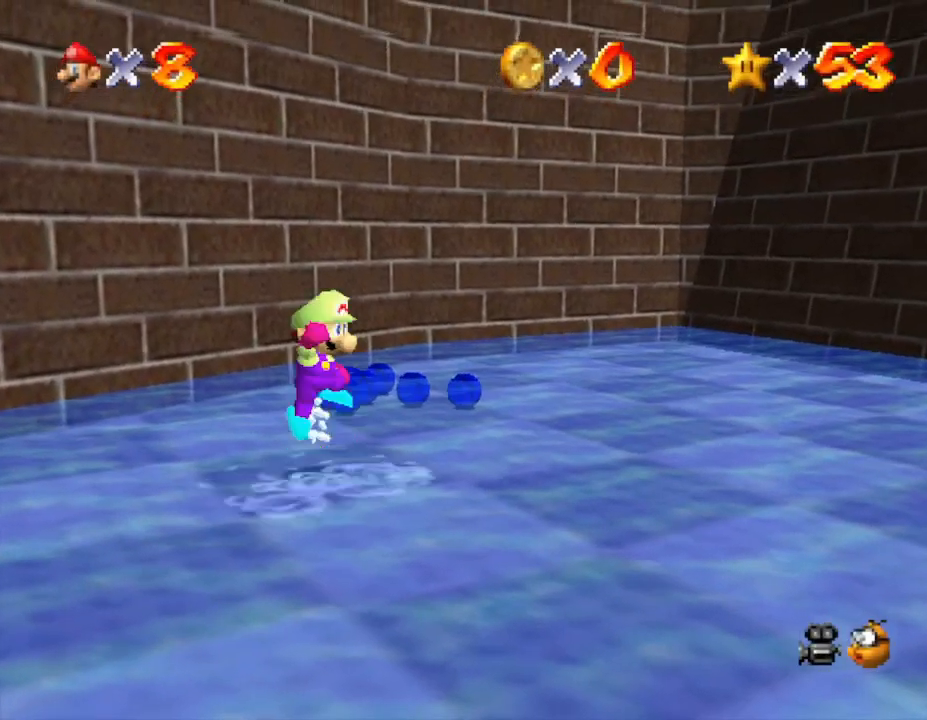
{"buttons": [], "left_stick": "down-right", "events": [[83, "A", "up"], [117, "A", "down"], [217, "A", "up"], [217, "left_stick", "down-right"]]}
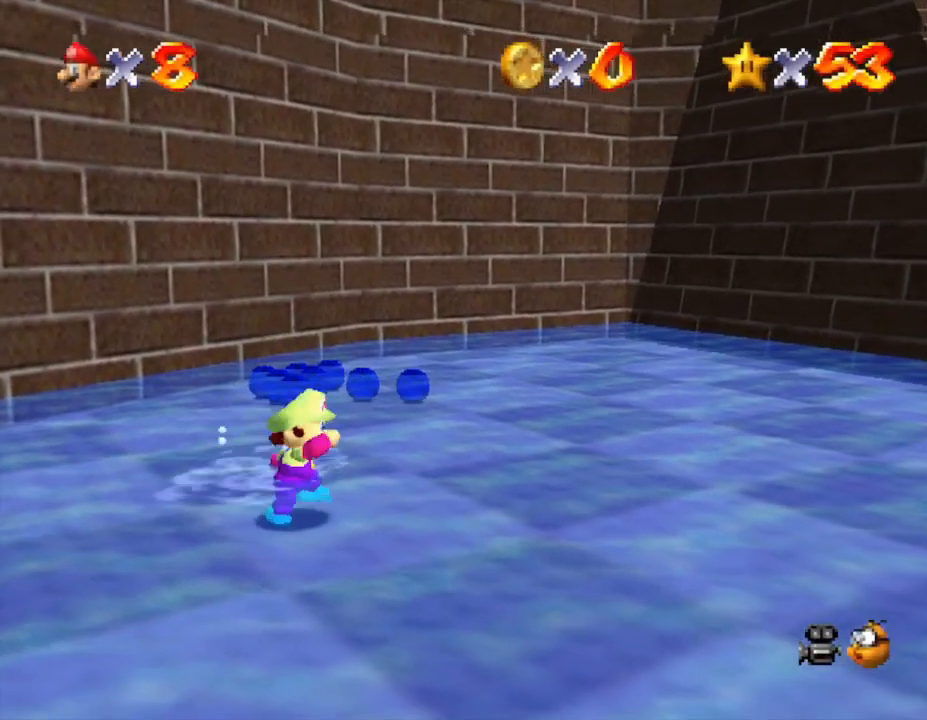
{"buttons": [], "left_stick": "down-right", "events": []}
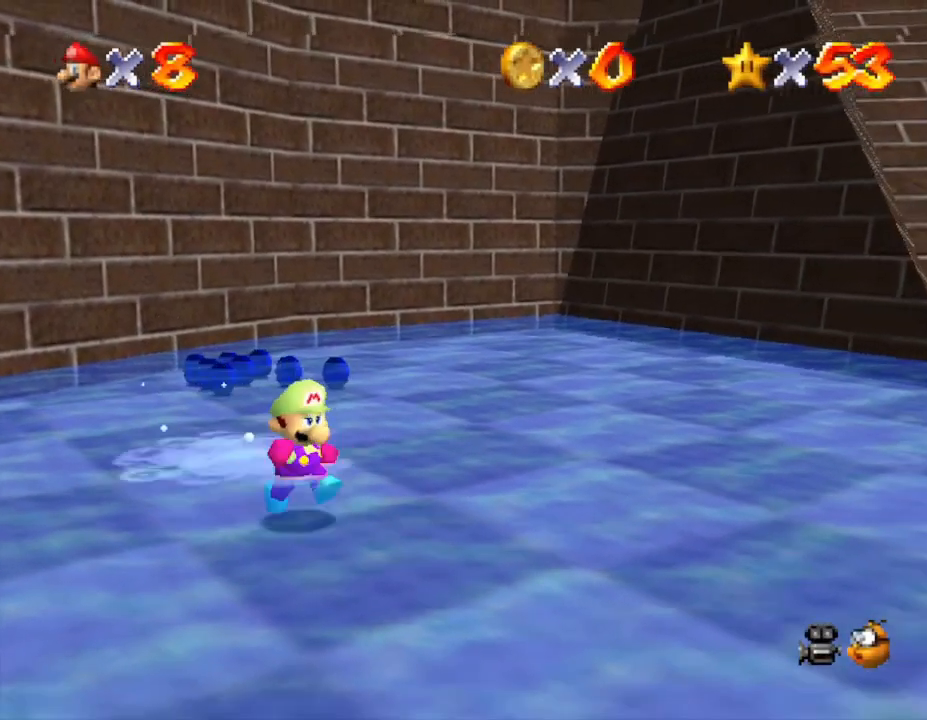
{"buttons": [], "left_stick": "down-right", "events": [[300, "A", "down"], [300, "B", "down"], [333, "B", "up"], [433, "A", "up"]]}
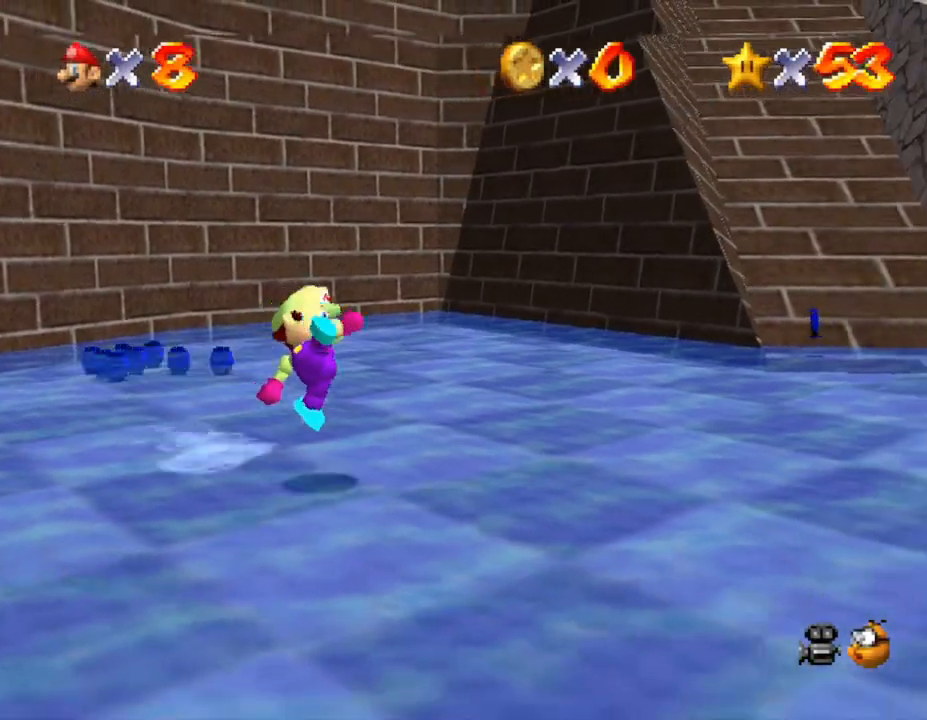
{"buttons": [], "left_stick": "down-right", "events": [[183, "A", "down"], [333, "A", "up"]]}
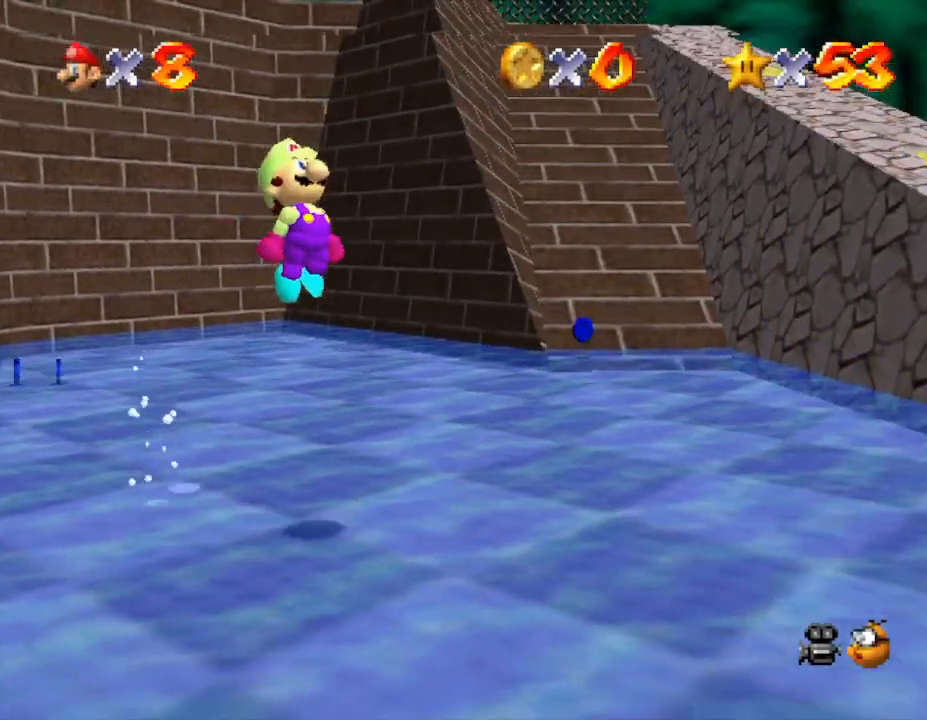
{"buttons": [], "left_stick": "right", "events": [[367, "left_stick", "right"]]}
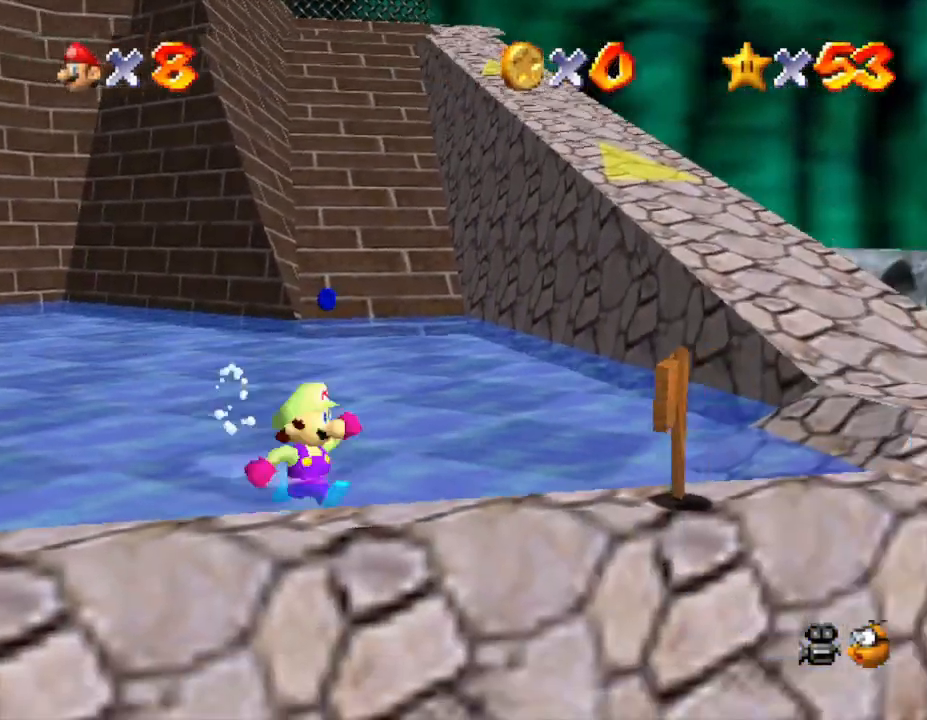
{"buttons": [], "left_stick": "up-right", "events": [[283, "left_stick", "up-right"]]}